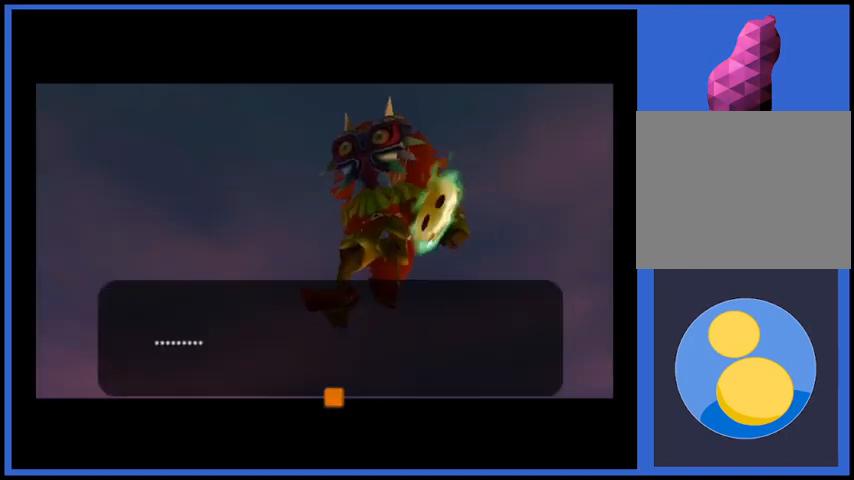
Gameplay with a controller (Xbox layout); each line is a JSON object with the inputs held at the frame after it. "events" lists button and stick changes between this image and that frame as [ms after this image, input, new state], when the widget could be followed in between. Not read: L3 R3.
{"buttons": [], "left_stick": "center", "right_stick": "center", "events": [[250, "A", "down"], [375, "A", "up"]]}
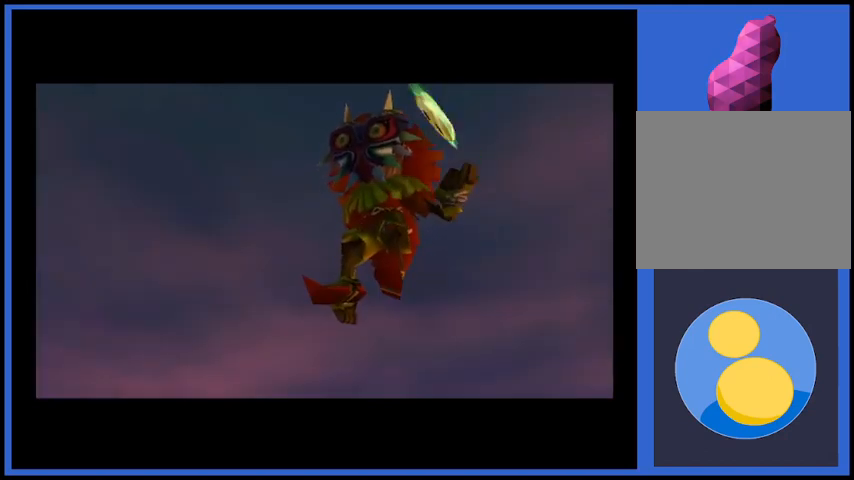
{"buttons": [], "left_stick": "center", "right_stick": "center", "events": []}
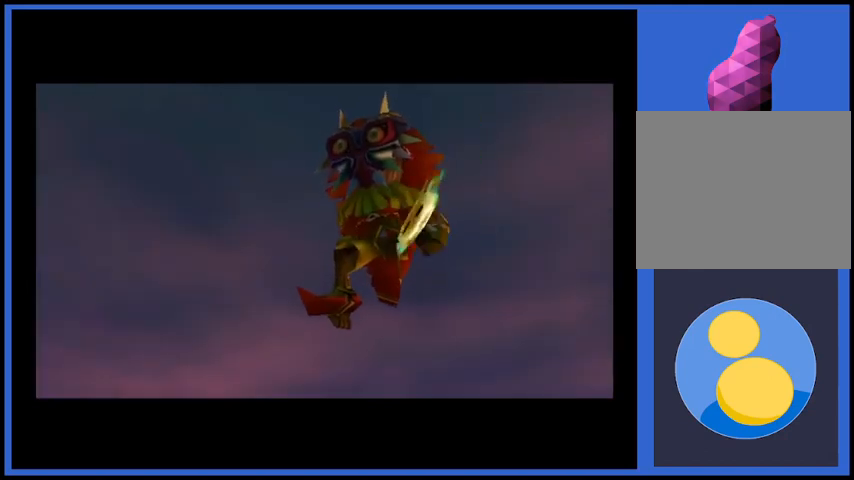
{"buttons": [], "left_stick": "center", "right_stick": "center", "events": []}
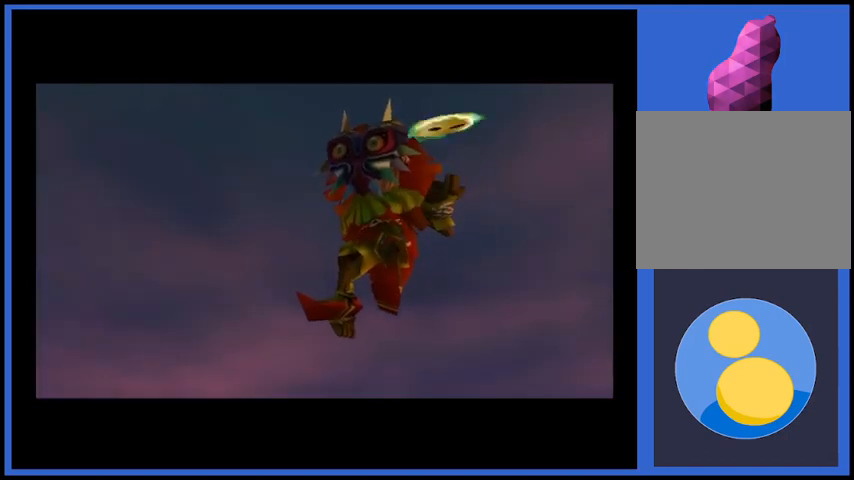
{"buttons": [], "left_stick": "center", "right_stick": "center", "events": []}
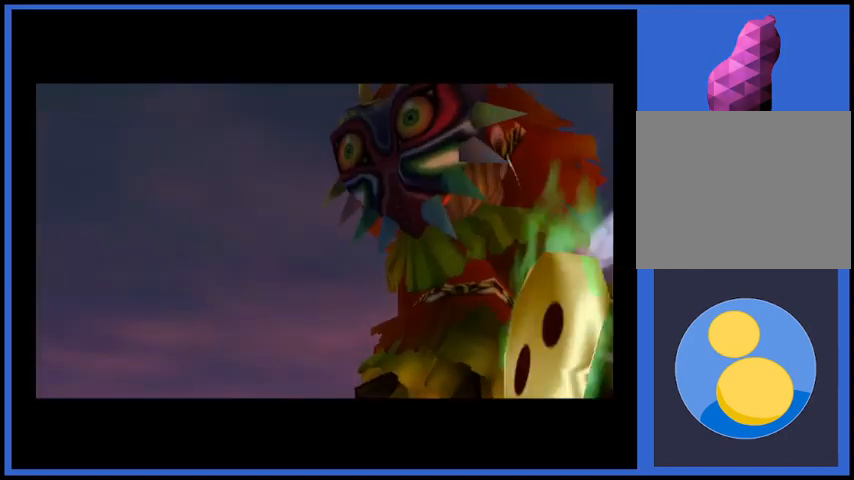
{"buttons": [], "left_stick": "center", "right_stick": "center", "events": []}
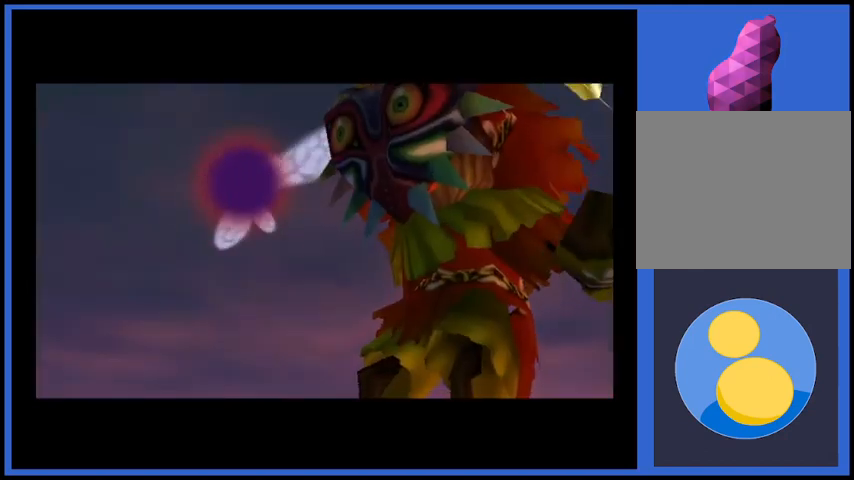
{"buttons": [], "left_stick": "center", "right_stick": "center", "events": []}
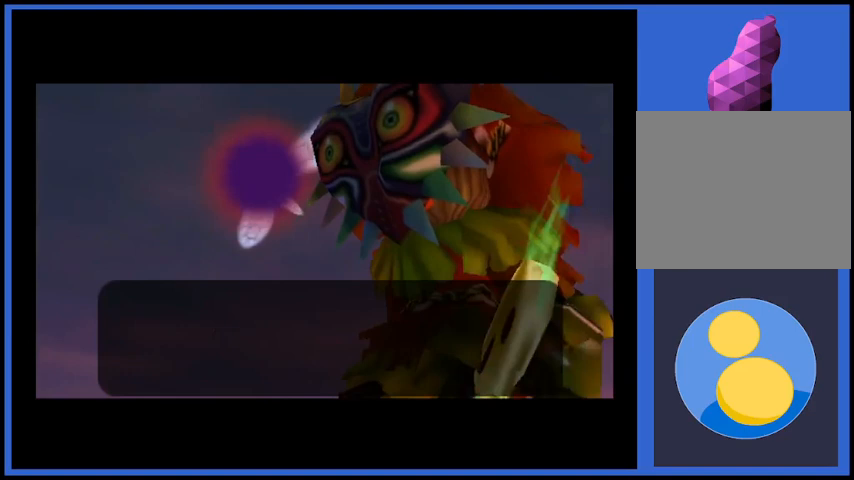
{"buttons": [], "left_stick": "center", "right_stick": "center", "events": []}
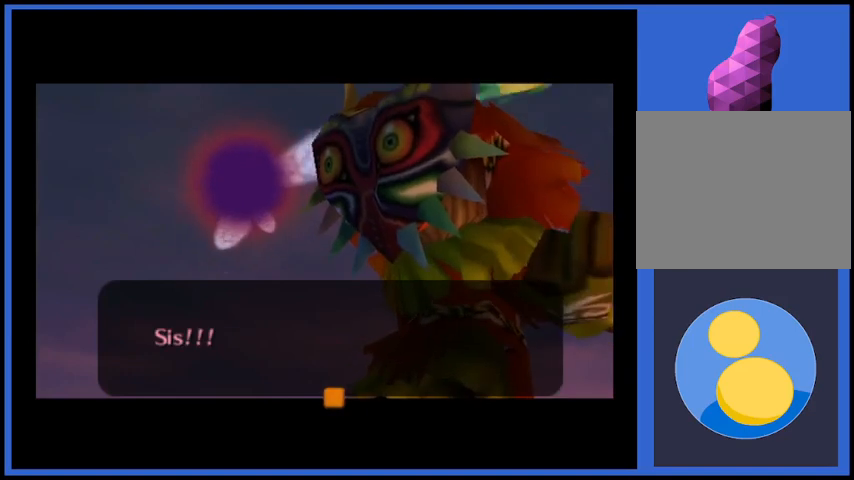
{"buttons": ["A"], "left_stick": "center", "right_stick": "center", "events": [[459, "A", "down"]]}
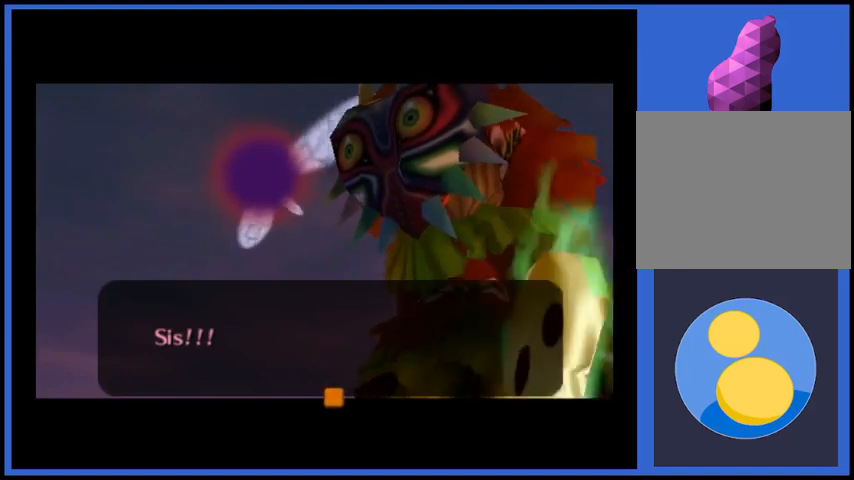
{"buttons": [], "left_stick": "center", "right_stick": "center", "events": [[83, "A", "up"]]}
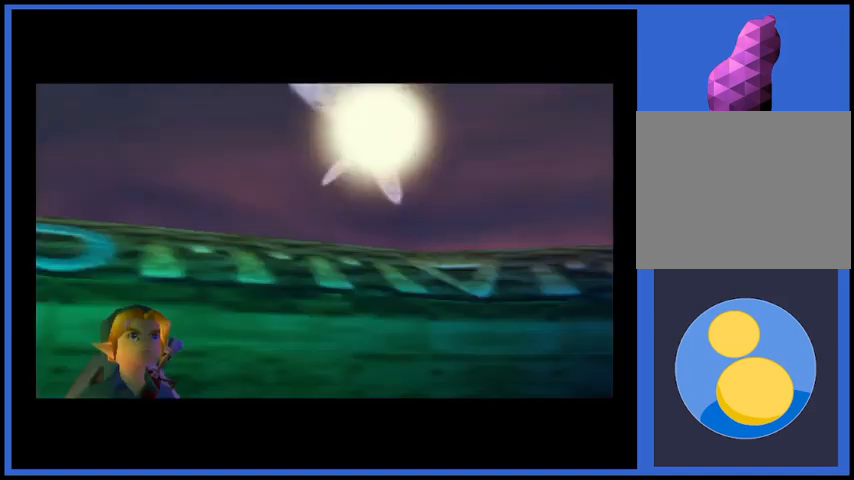
{"buttons": [], "left_stick": "center", "right_stick": "center", "events": []}
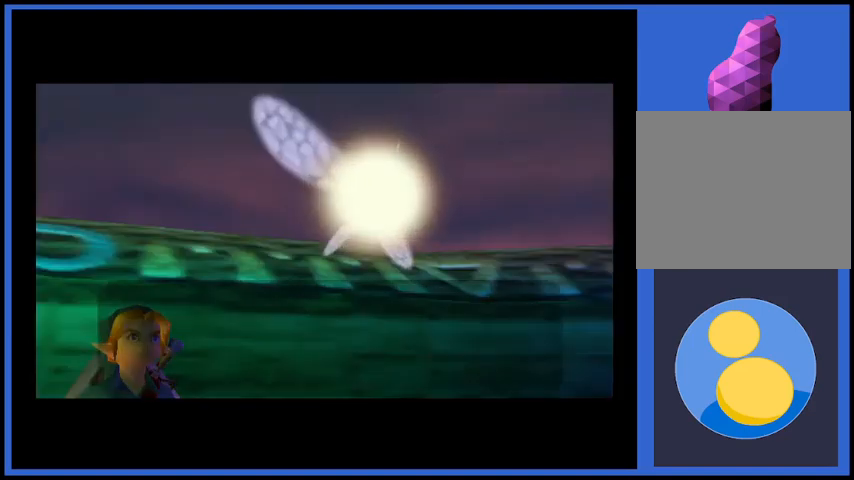
{"buttons": [], "left_stick": "center", "right_stick": "center", "events": []}
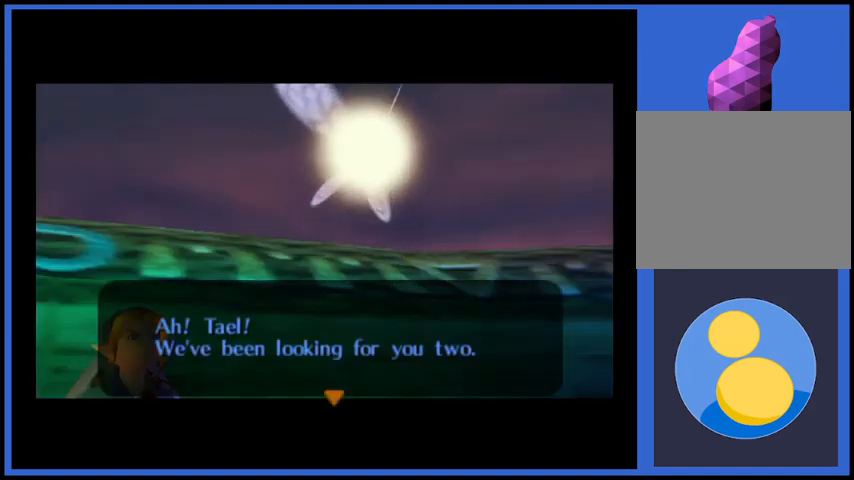
{"buttons": [], "left_stick": "center", "right_stick": "center", "events": [[42, "A", "down"], [167, "A", "up"]]}
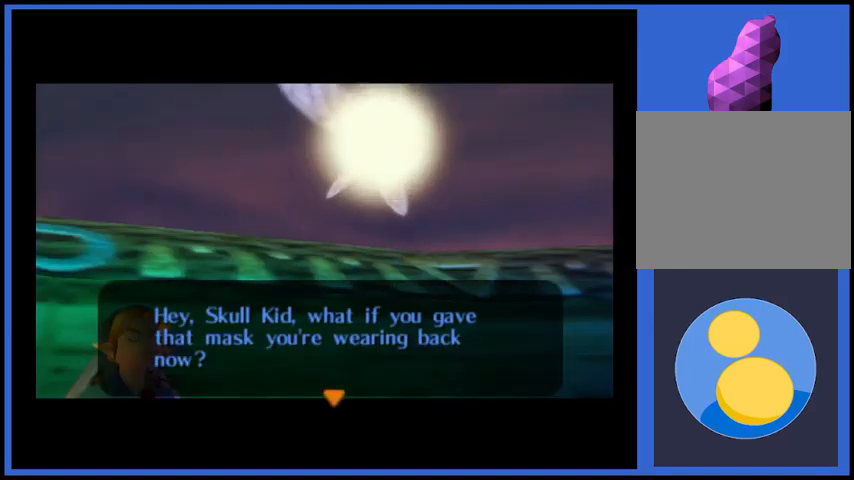
{"buttons": [], "left_stick": "center", "right_stick": "center", "events": [[166, "A", "down"], [333, "A", "up"]]}
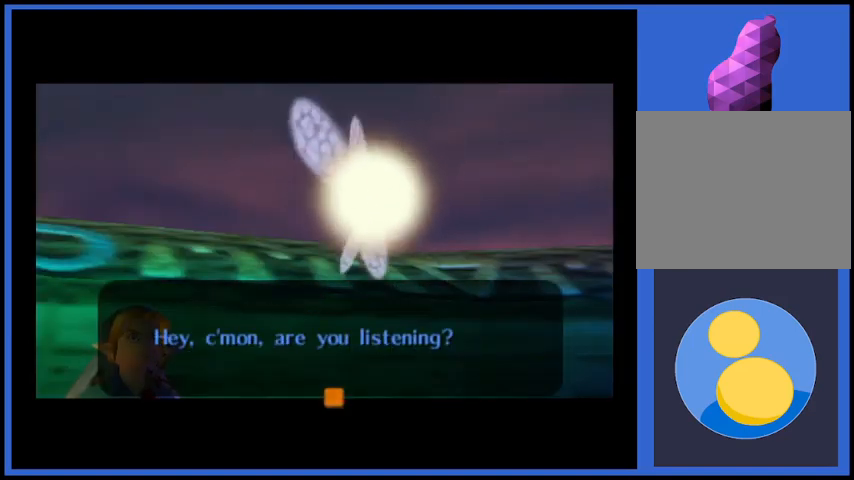
{"buttons": [], "left_stick": "center", "right_stick": "center", "events": [[125, "A", "down"], [292, "A", "up"]]}
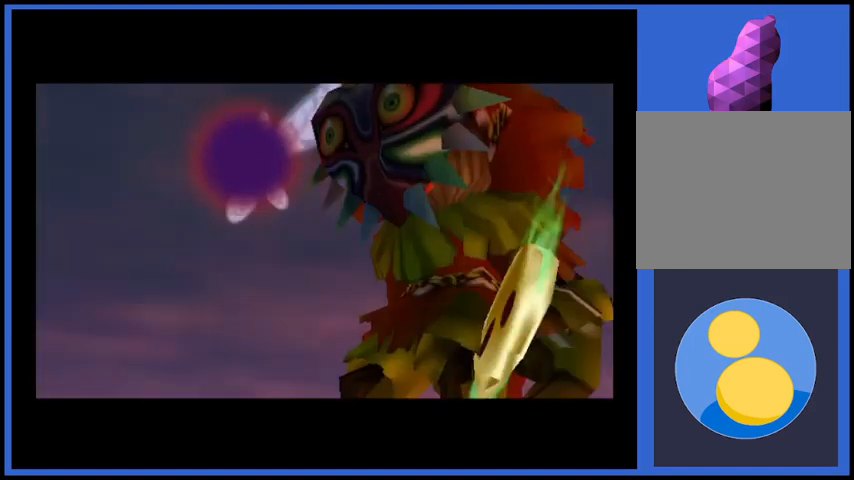
{"buttons": [], "left_stick": "center", "right_stick": "center", "events": []}
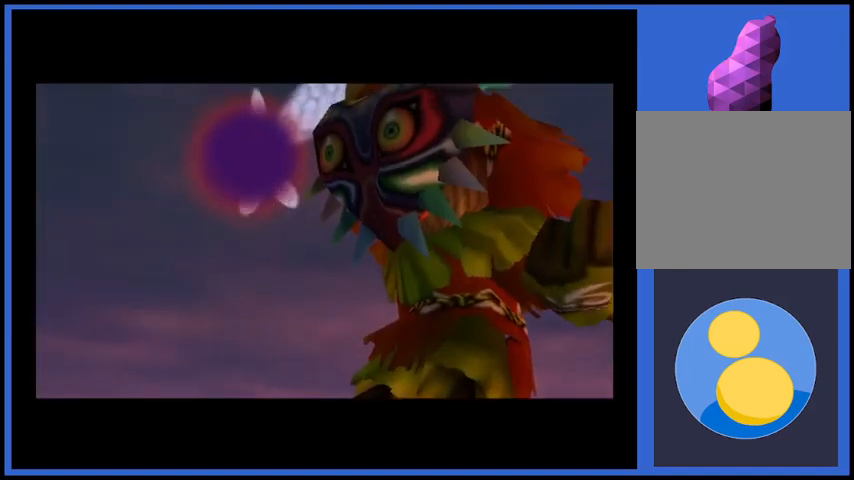
{"buttons": [], "left_stick": "center", "right_stick": "center", "events": []}
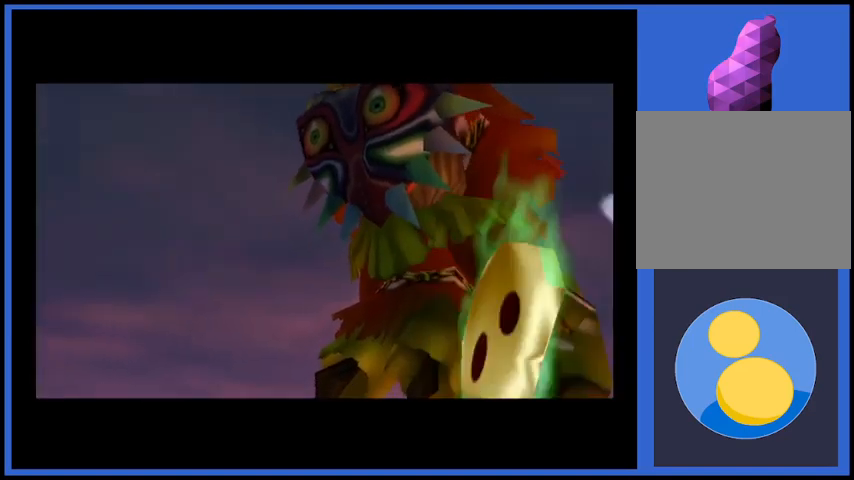
{"buttons": [], "left_stick": "center", "right_stick": "center", "events": []}
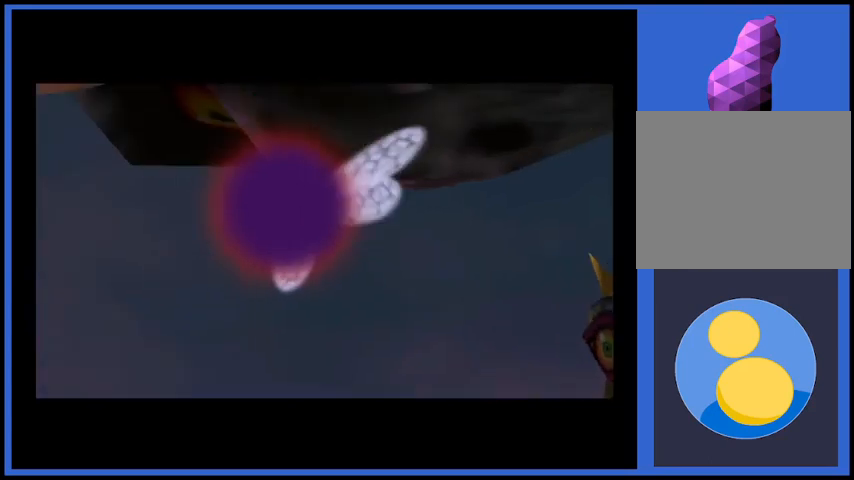
{"buttons": [], "left_stick": "center", "right_stick": "center", "events": []}
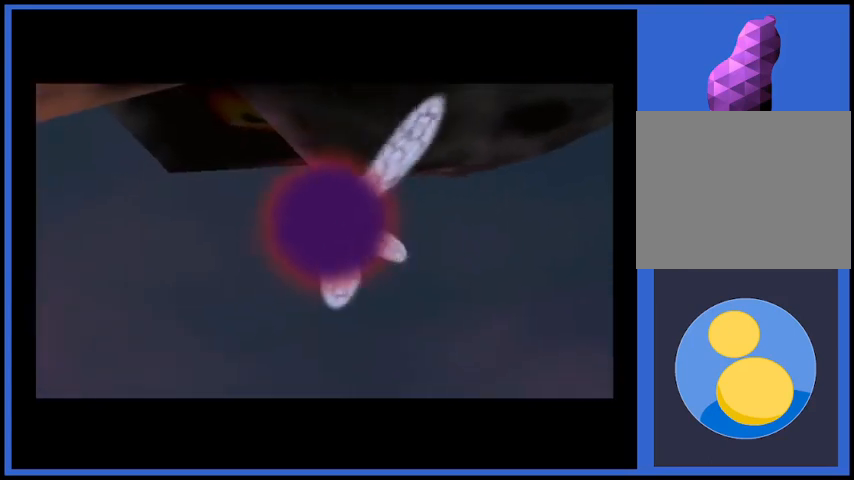
{"buttons": [], "left_stick": "center", "right_stick": "center", "events": []}
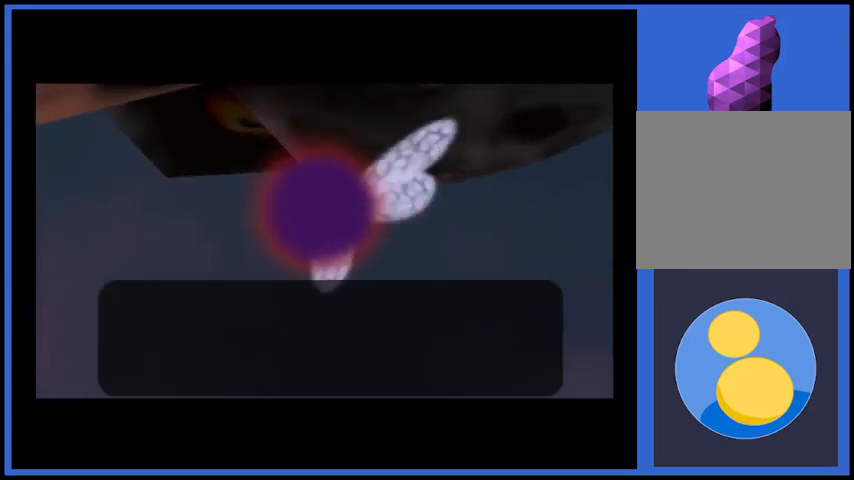
{"buttons": [], "left_stick": "center", "right_stick": "center", "events": []}
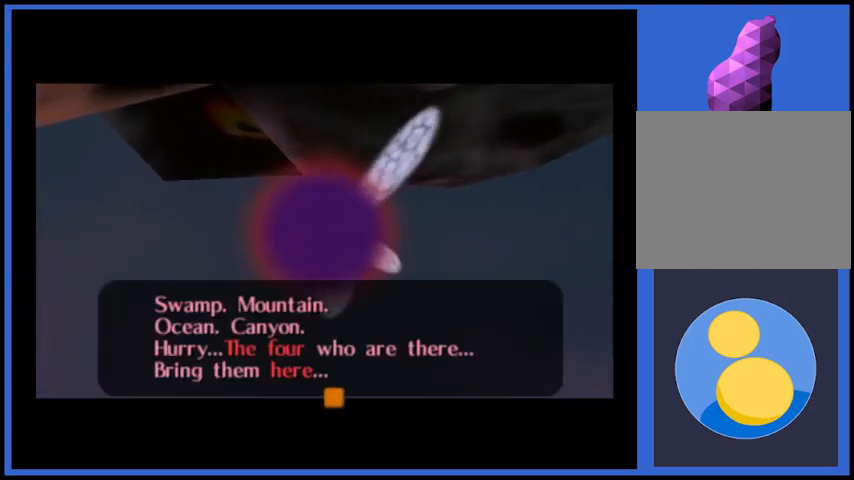
{"buttons": [], "left_stick": "center", "right_stick": "center", "events": []}
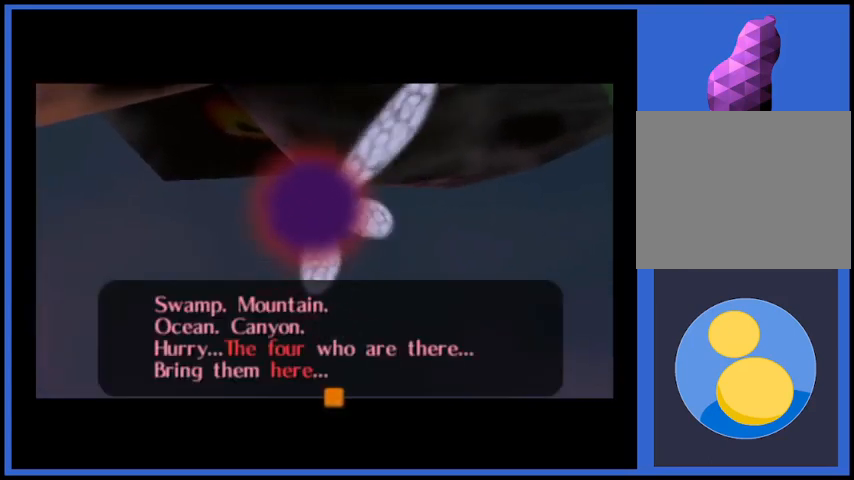
{"buttons": [], "left_stick": "center", "right_stick": "center", "events": []}
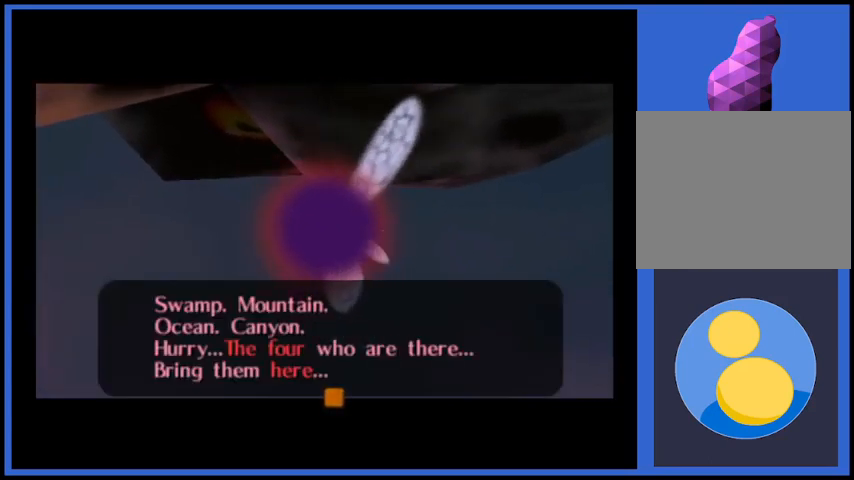
{"buttons": [], "left_stick": "center", "right_stick": "center", "events": []}
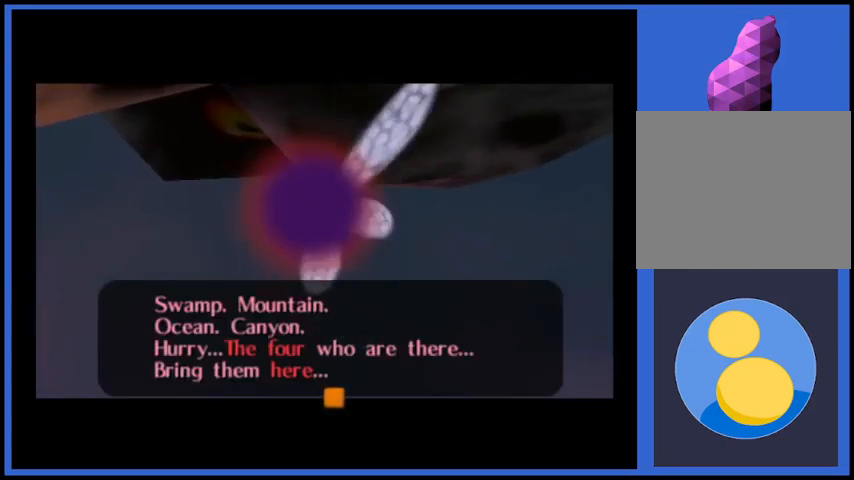
{"buttons": ["A"], "left_stick": "center", "right_stick": "center", "events": [[459, "A", "down"]]}
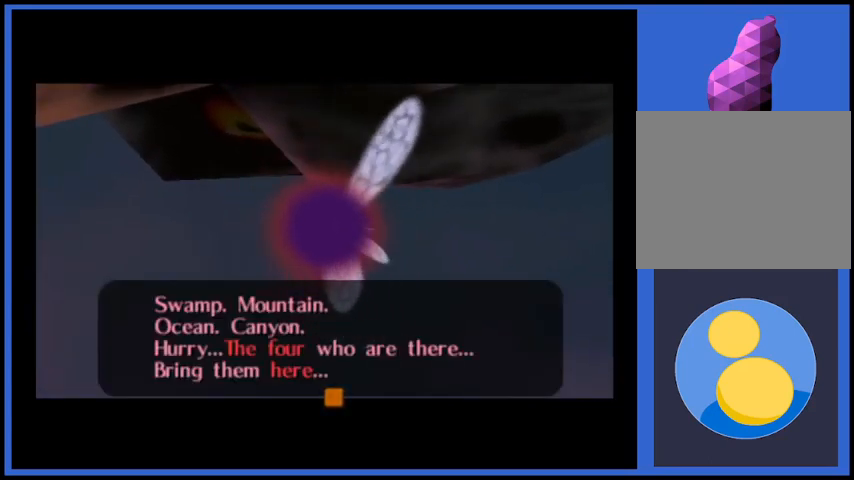
{"buttons": [], "left_stick": "center", "right_stick": "center", "events": [[83, "A", "up"]]}
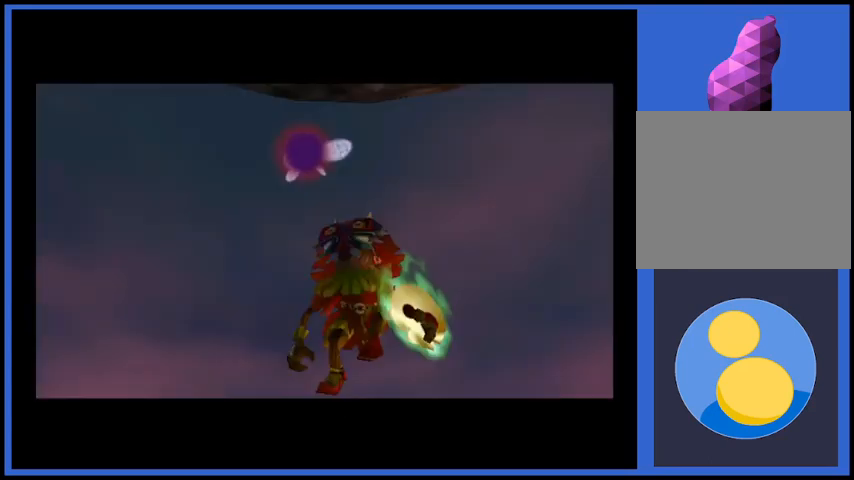
{"buttons": [], "left_stick": "center", "right_stick": "center", "events": []}
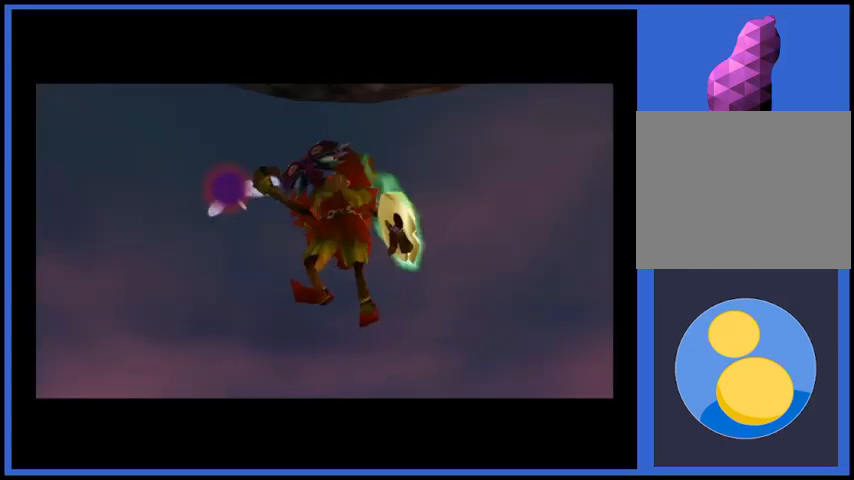
{"buttons": [], "left_stick": "center", "right_stick": "center", "events": []}
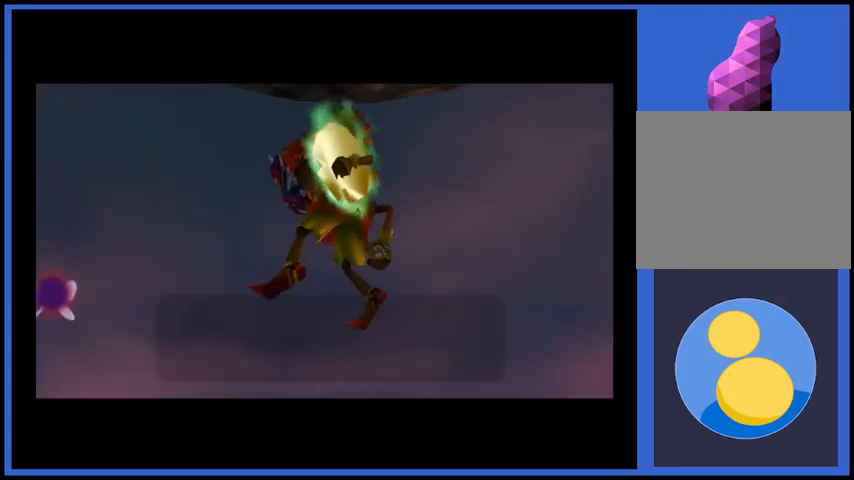
{"buttons": [], "left_stick": "center", "right_stick": "center", "events": []}
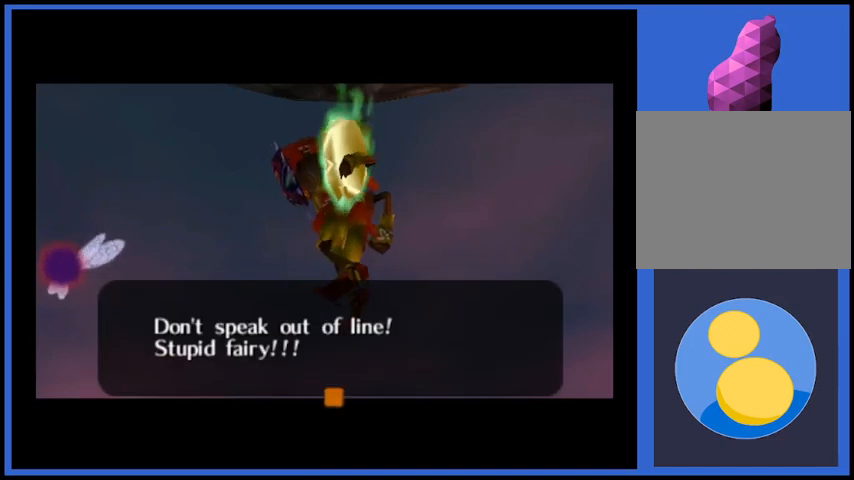
{"buttons": [], "left_stick": "center", "right_stick": "center", "events": []}